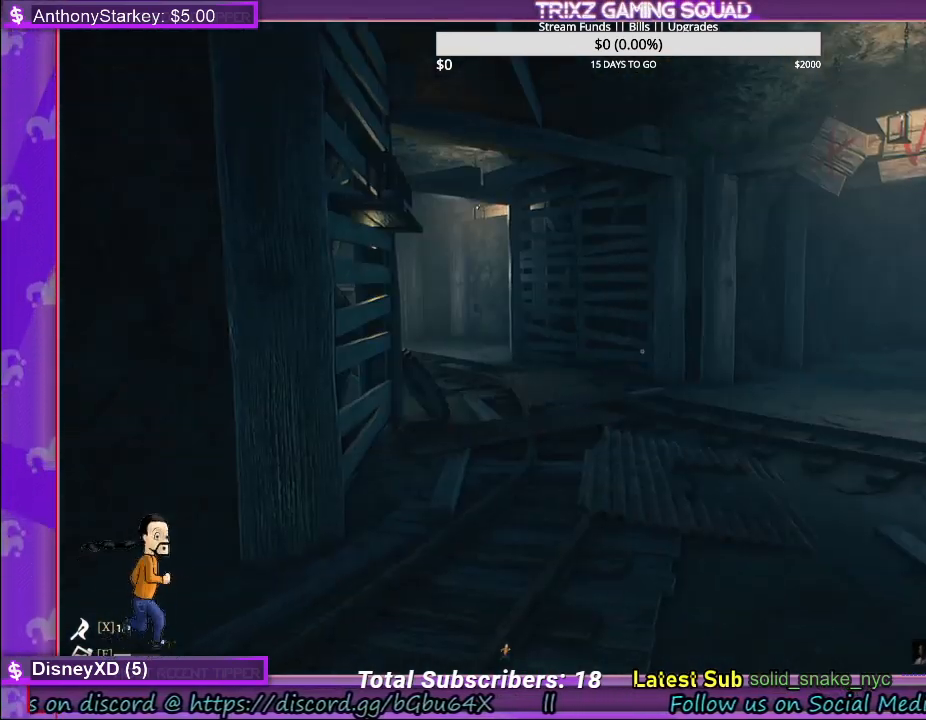
Gameplay with keyboard and mouse; each line is a JSON object with the keys and mouse buttons held at the frame after it. "events" lists presses ("down") and releases ("up") of "a", "ctrl", "d", "e", "f", "q", "r", "s", "shift", "space", "tab", "w", "mouse_left", "mouse_wheel" and "mouse_right" between this image and that frame as [ms after this image, input, new state], when the widget could be followed in between. "mouse_left", "mouse_wheel", "mouse_right" = the "left", "wheel", "right" buttons of the "mouse" list. No other keys are recorded. "wheel" means that the mouse wheel is clicked or scrolled. Mouse movement is not recorded. Not read: other_keys.
{"keys": [], "mouse": [], "events": []}
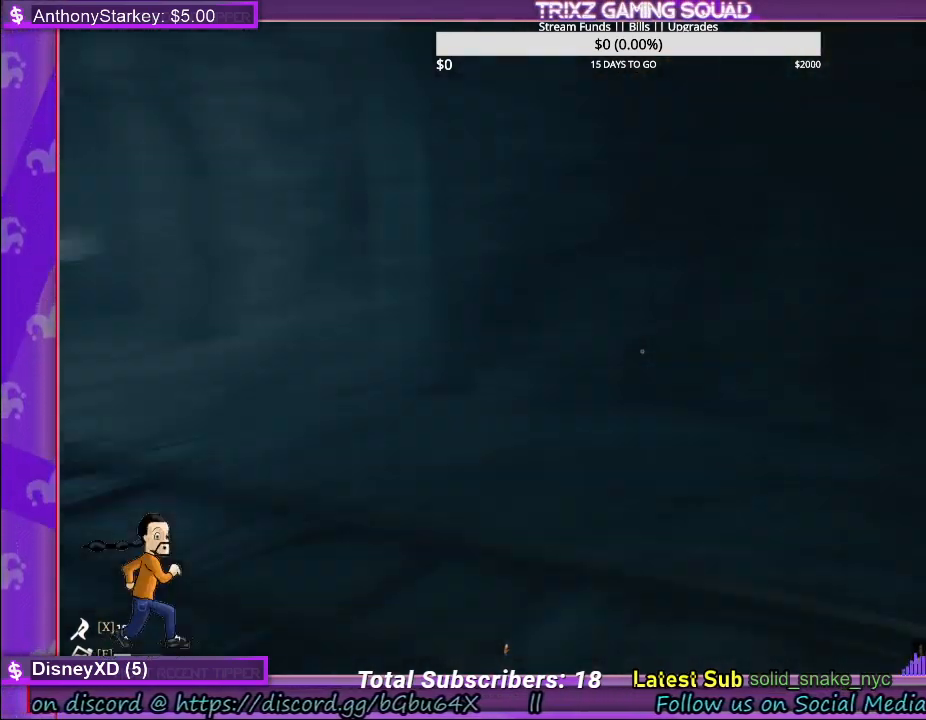
{"keys": [], "mouse": [], "events": []}
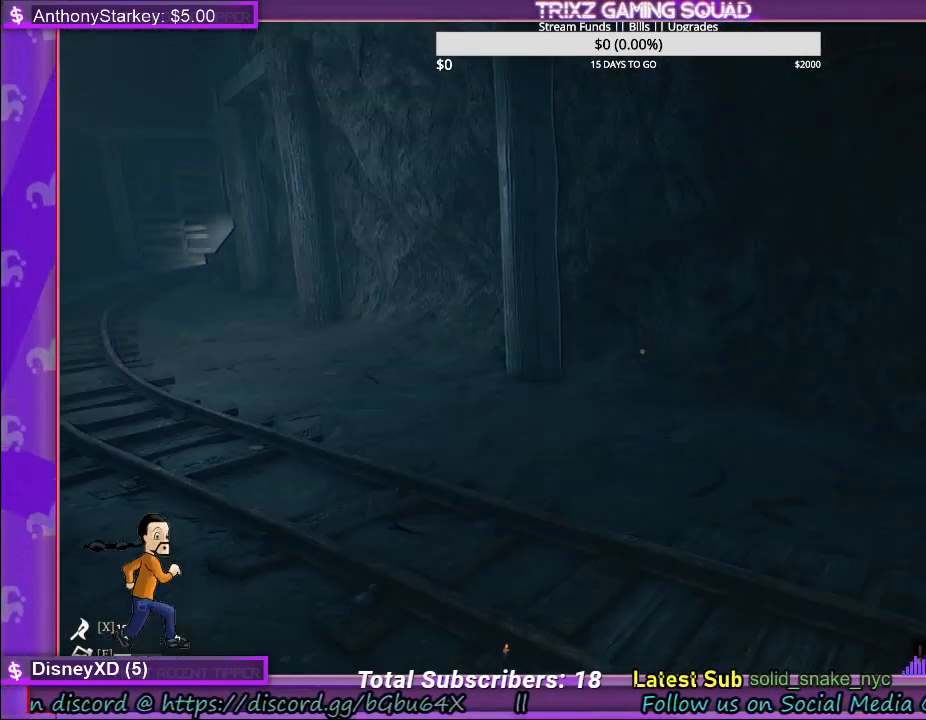
{"keys": ["w"], "mouse": [], "events": [[33, "w", "down"]]}
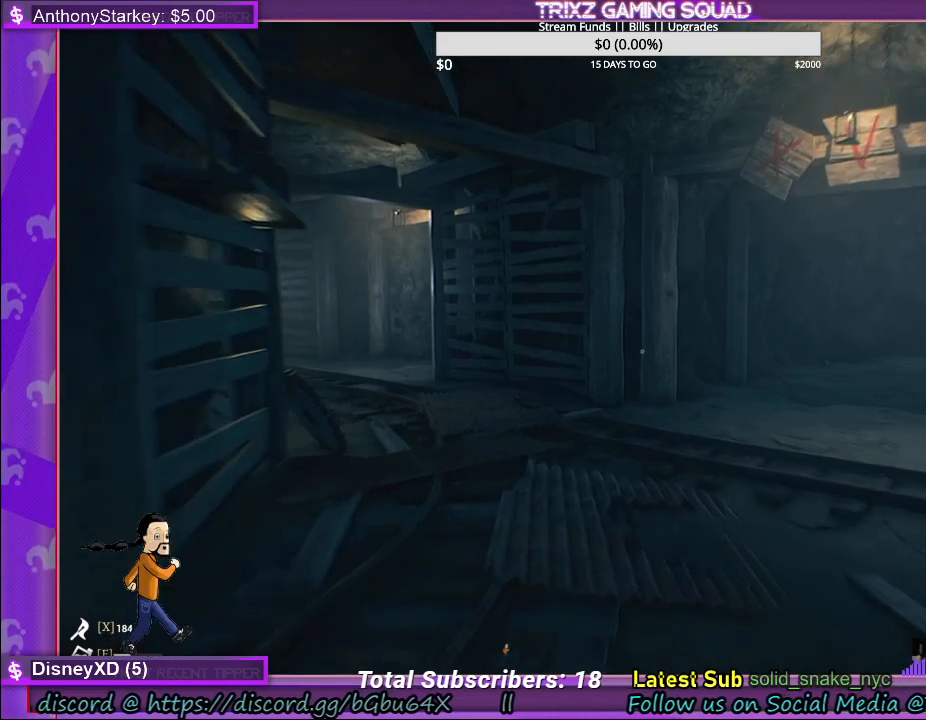
{"keys": [], "mouse": [], "events": [[283, "a", "down"], [433, "w", "up"], [500, "a", "up"]]}
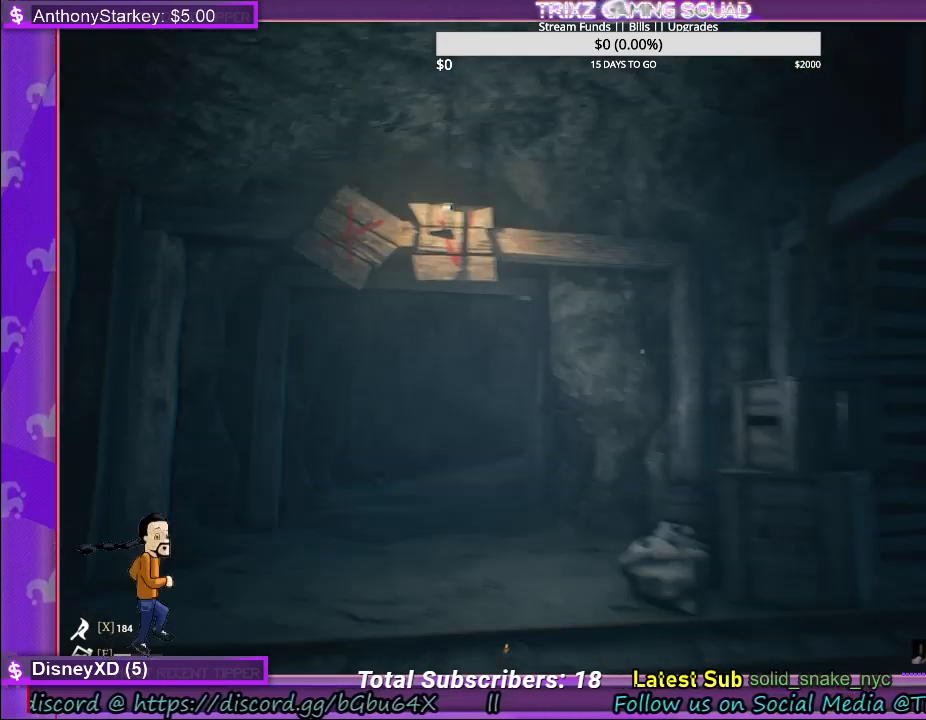
{"keys": [], "mouse": [], "events": []}
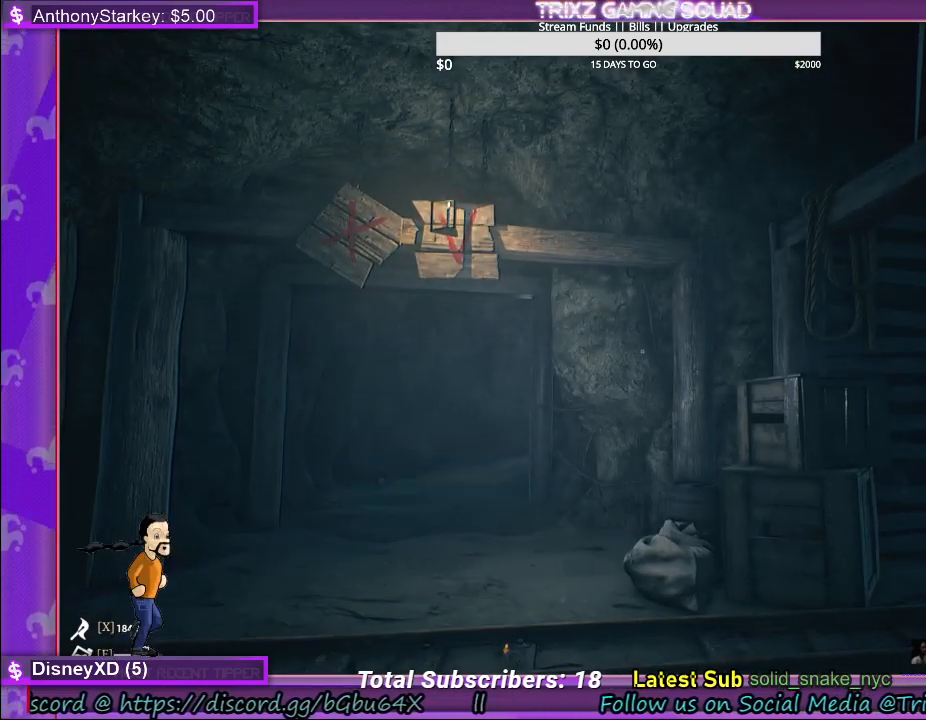
{"keys": ["a"], "mouse": [], "events": [[17, "a", "down"]]}
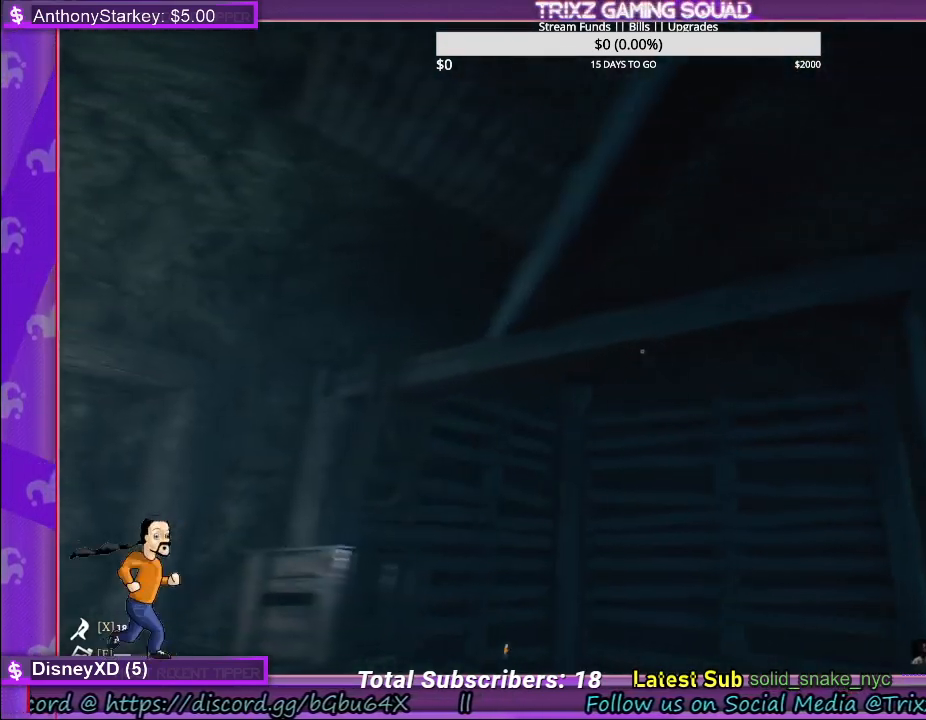
{"keys": ["w"], "mouse": [], "events": [[183, "a", "up"], [200, "w", "down"]]}
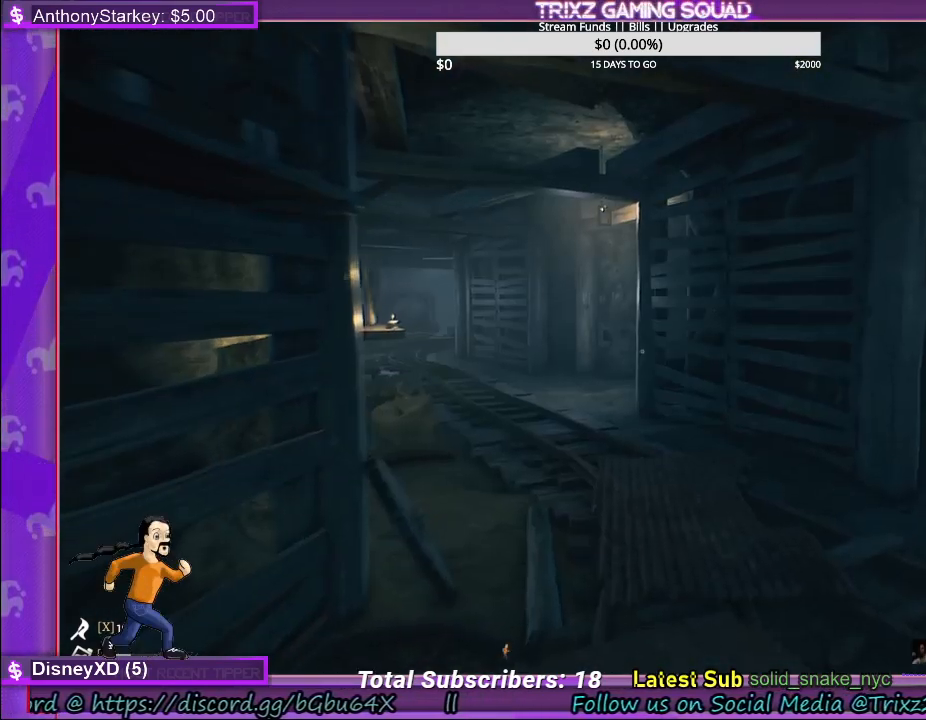
{"keys": ["w"], "mouse": [], "events": []}
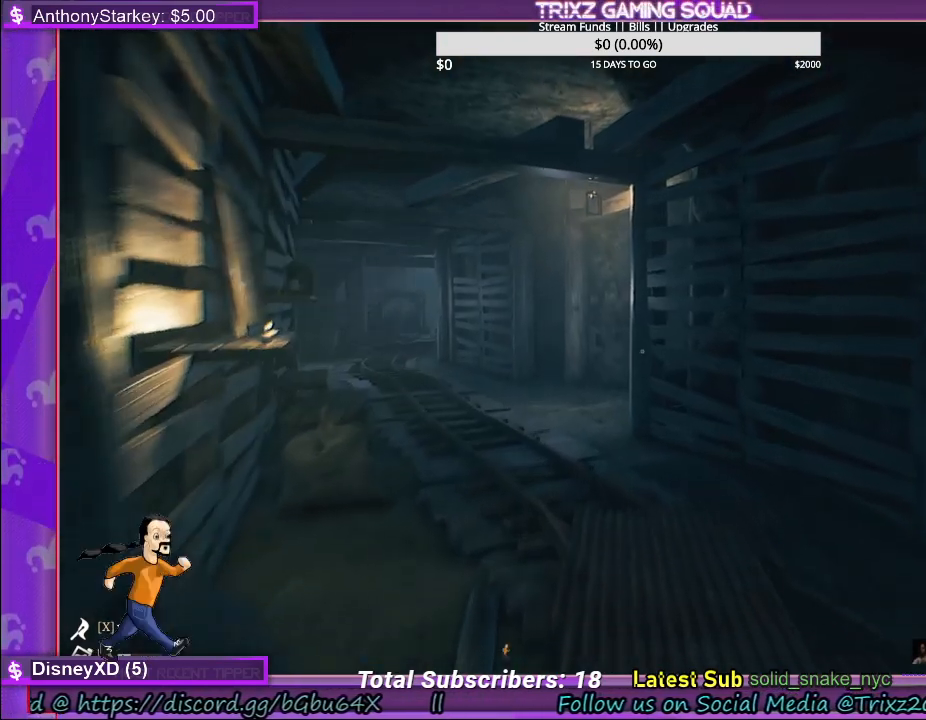
{"keys": ["w"], "mouse": [], "events": [[150, "shift", "down"], [500, "shift", "up"]]}
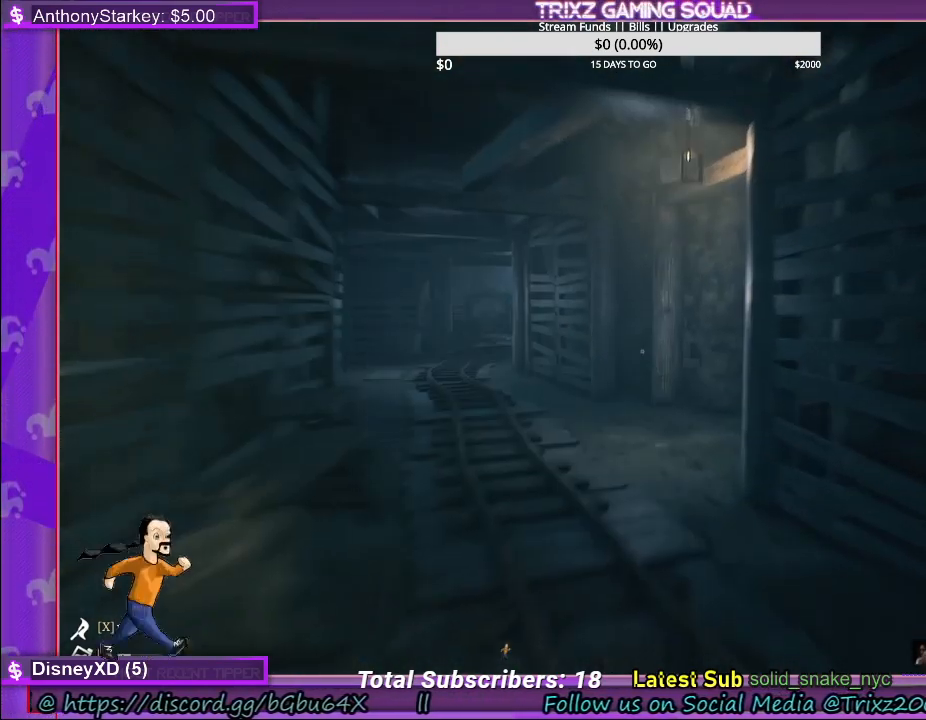
{"keys": ["w"], "mouse": [], "events": [[217, "a", "down"], [433, "a", "up"]]}
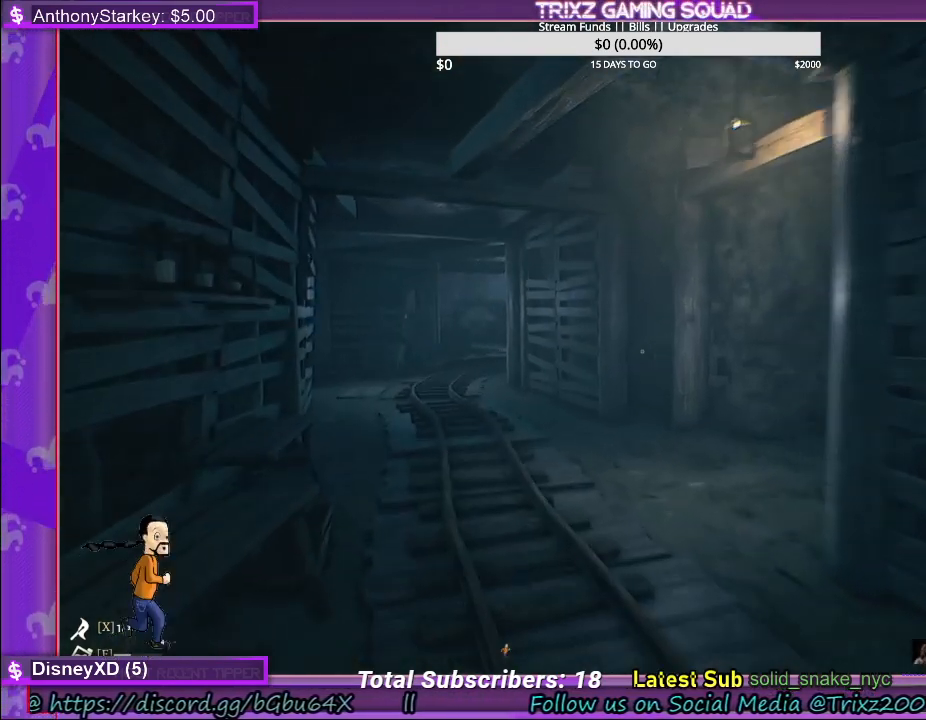
{"keys": [], "mouse": [], "events": [[367, "w", "up"]]}
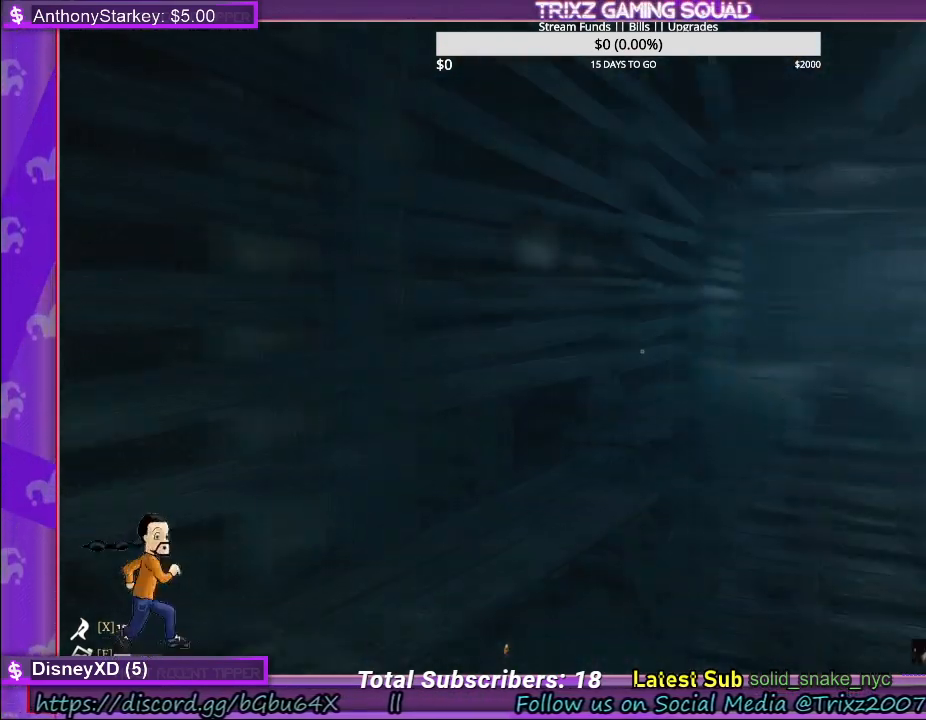
{"keys": ["a", "w"], "mouse": [], "events": [[133, "w", "down"], [167, "a", "down"]]}
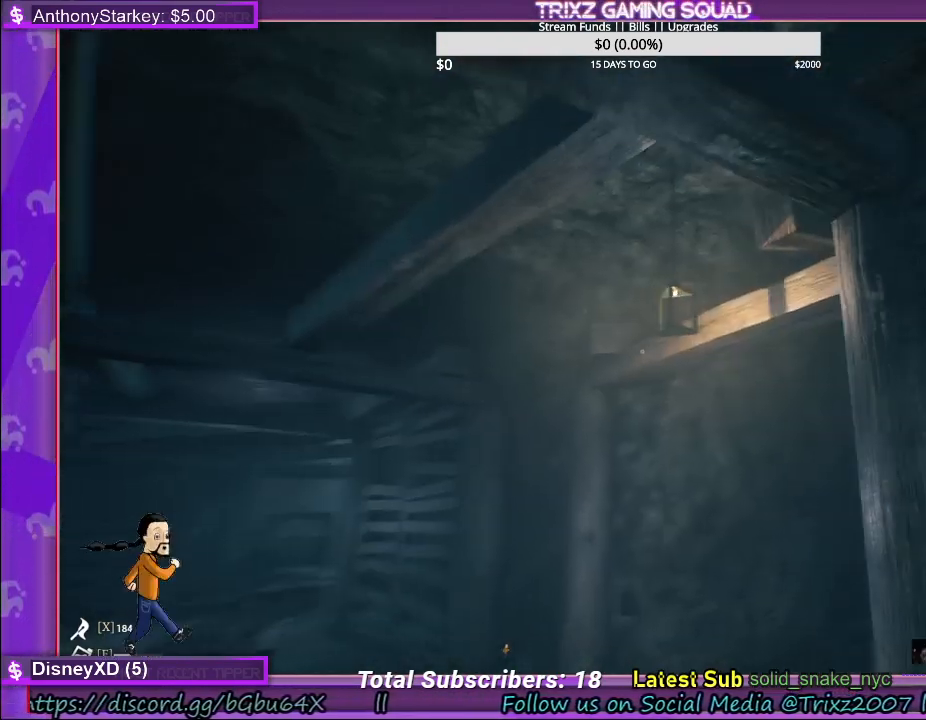
{"keys": ["a", "w"], "mouse": [], "events": []}
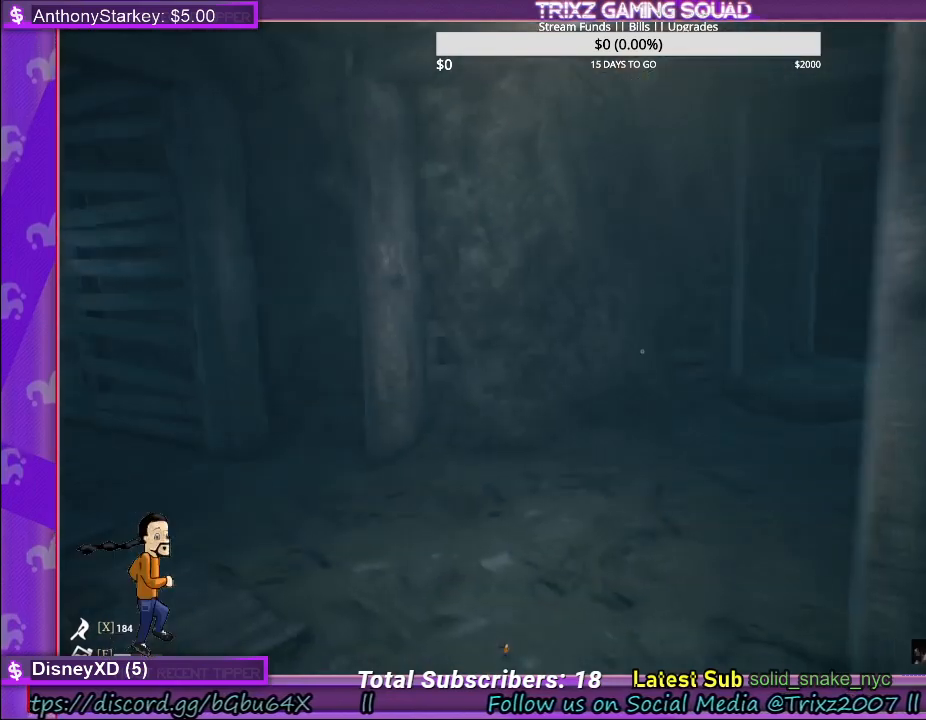
{"keys": ["a", "w"], "mouse": [], "events": []}
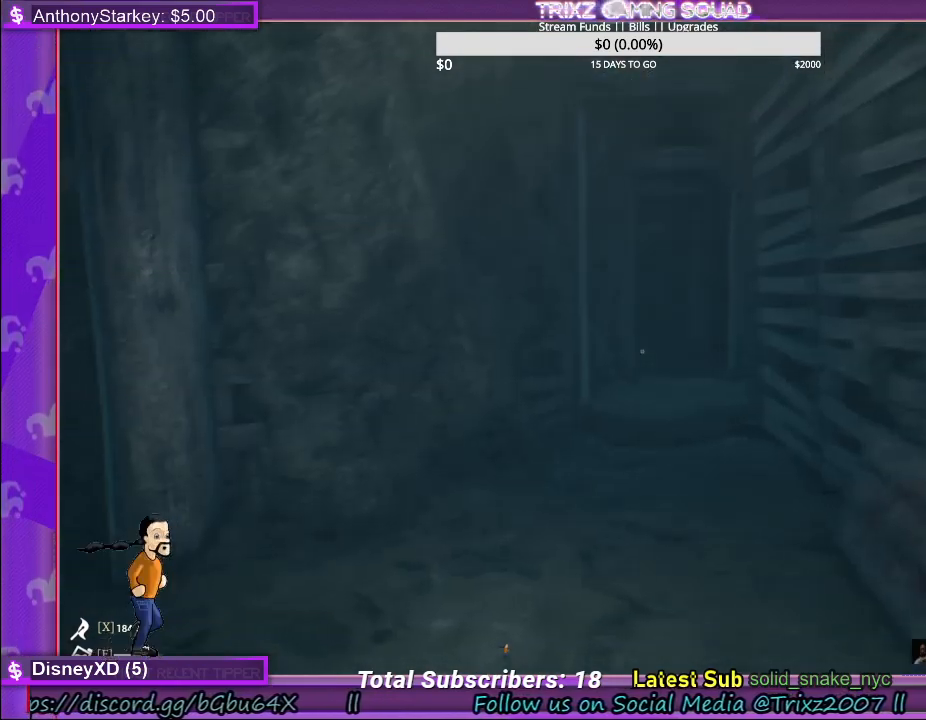
{"keys": [], "mouse": [], "events": [[133, "a", "up"], [150, "w", "up"]]}
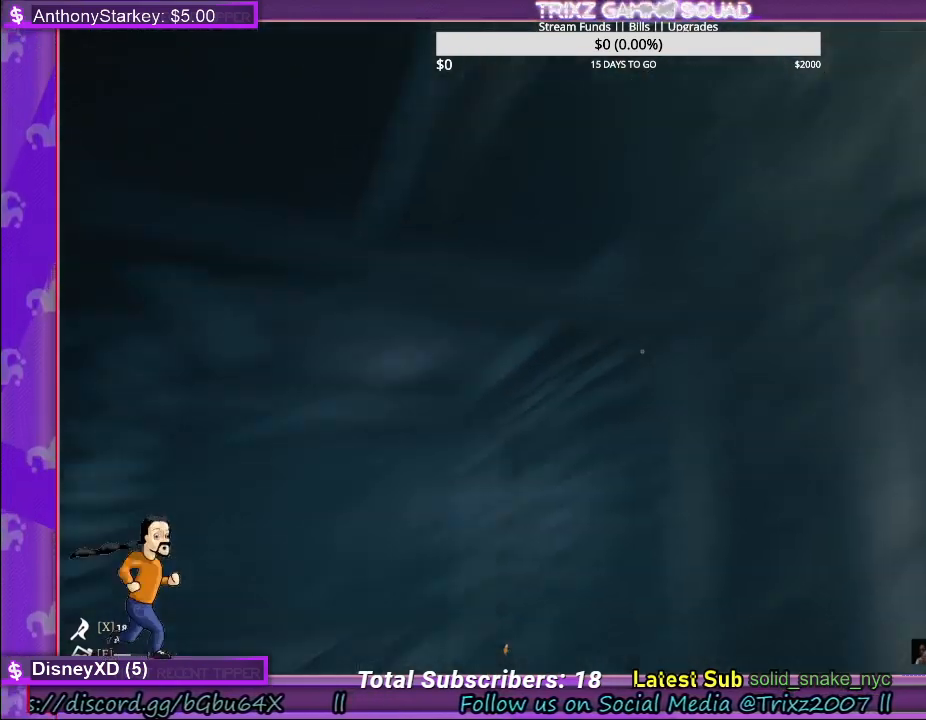
{"keys": [], "mouse": [], "events": [[67, "d", "down"], [267, "d", "up"]]}
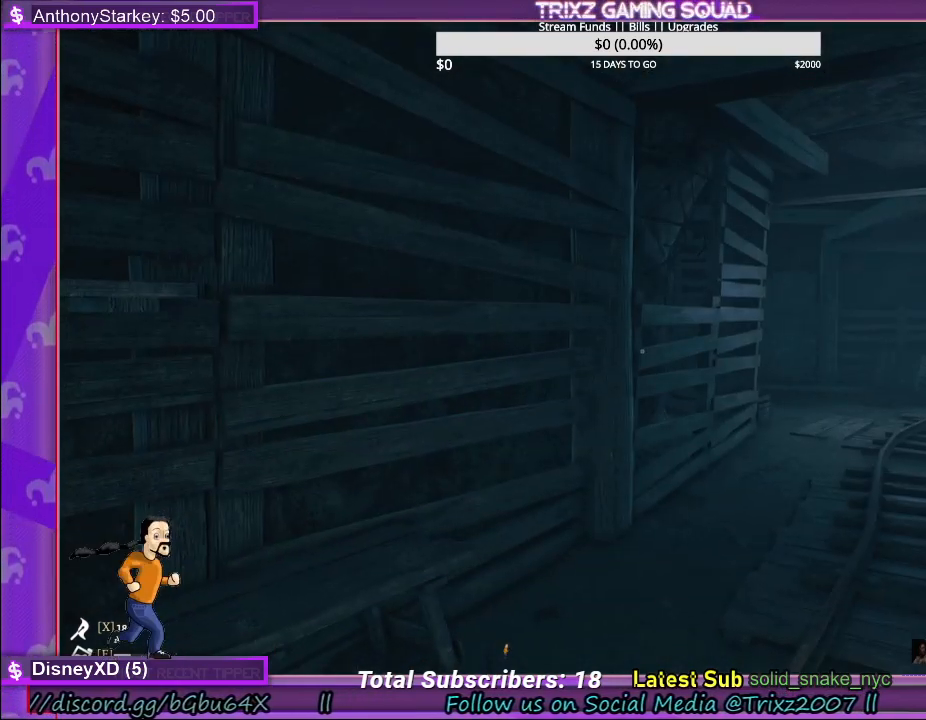
{"keys": [], "mouse": [], "events": []}
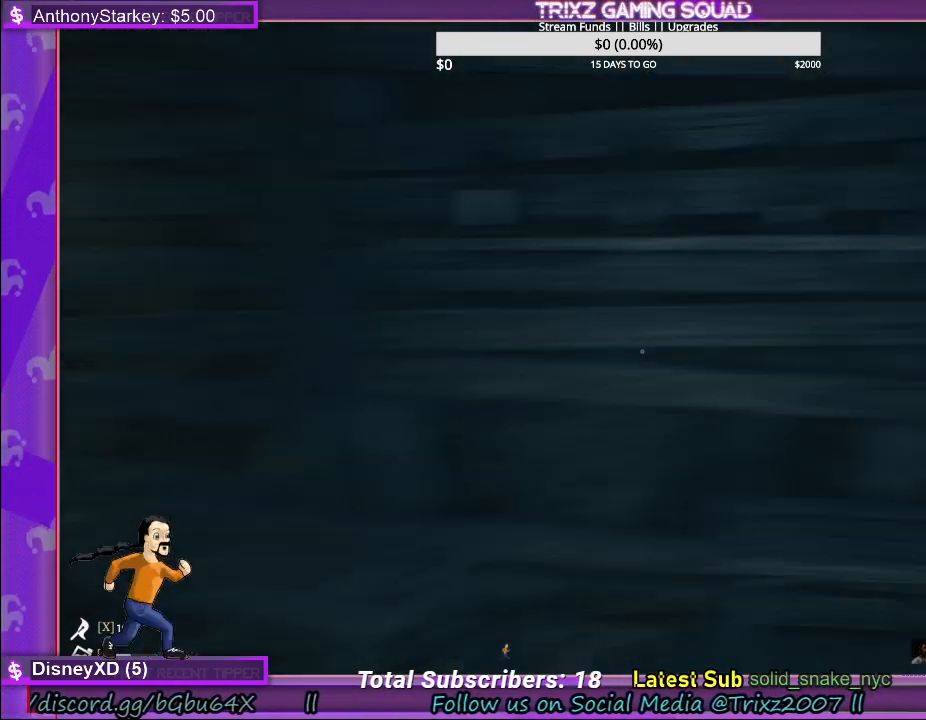
{"keys": ["a", "shift", "w"], "mouse": [], "events": [[400, "w", "down"], [417, "a", "down"], [433, "shift", "down"]]}
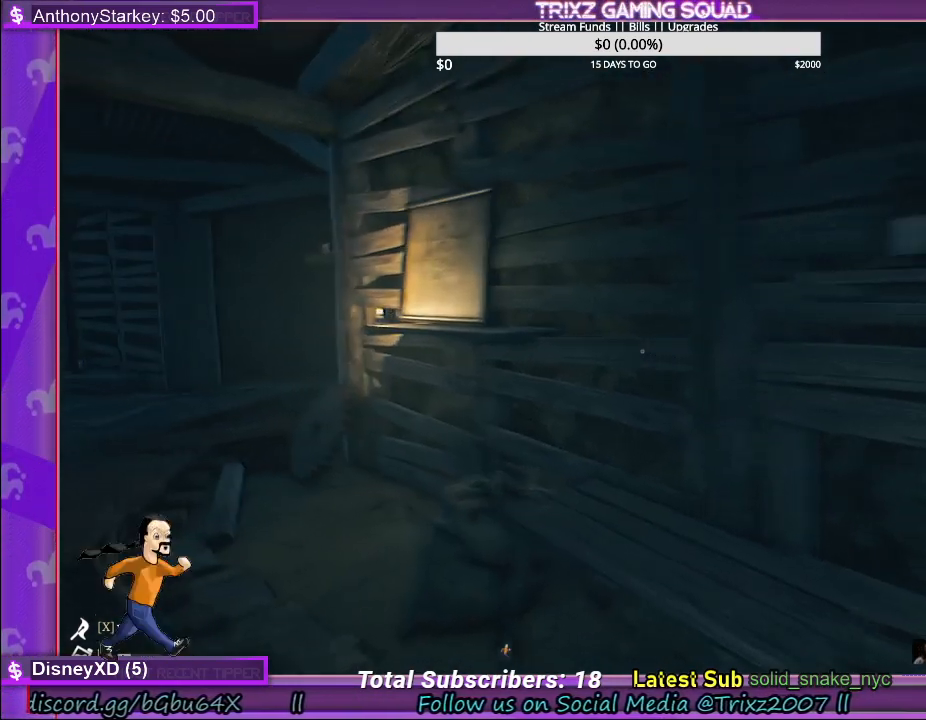
{"keys": ["w"], "mouse": ["left"], "events": [[450, "shift", "up"], [483, "mouse_left", "down"], [500, "a", "up"]]}
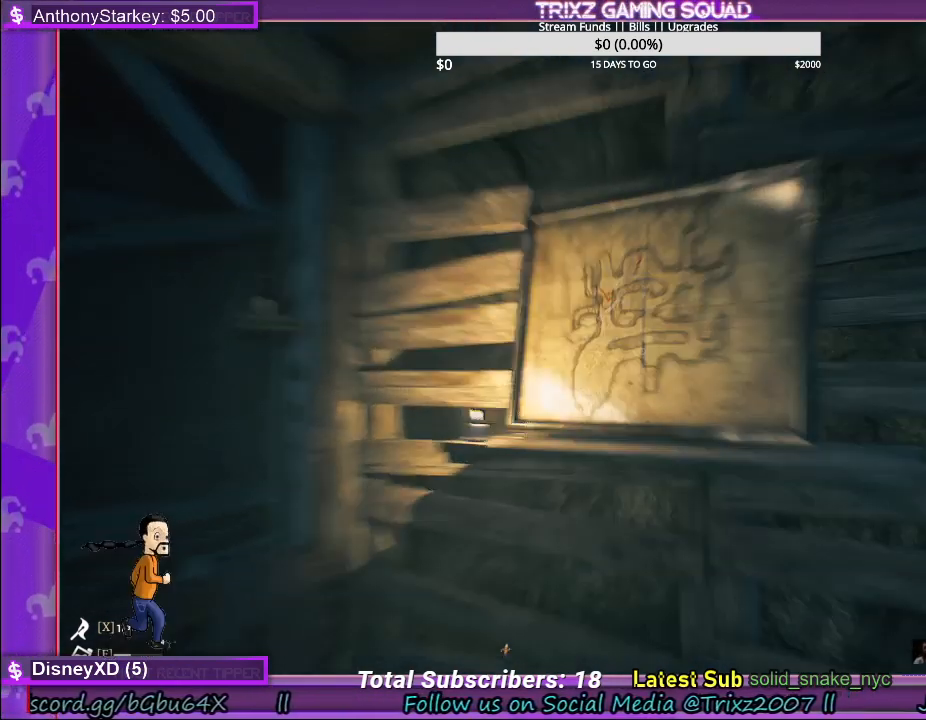
{"keys": [], "mouse": [], "events": [[17, "w", "up"], [67, "mouse_left", "up"]]}